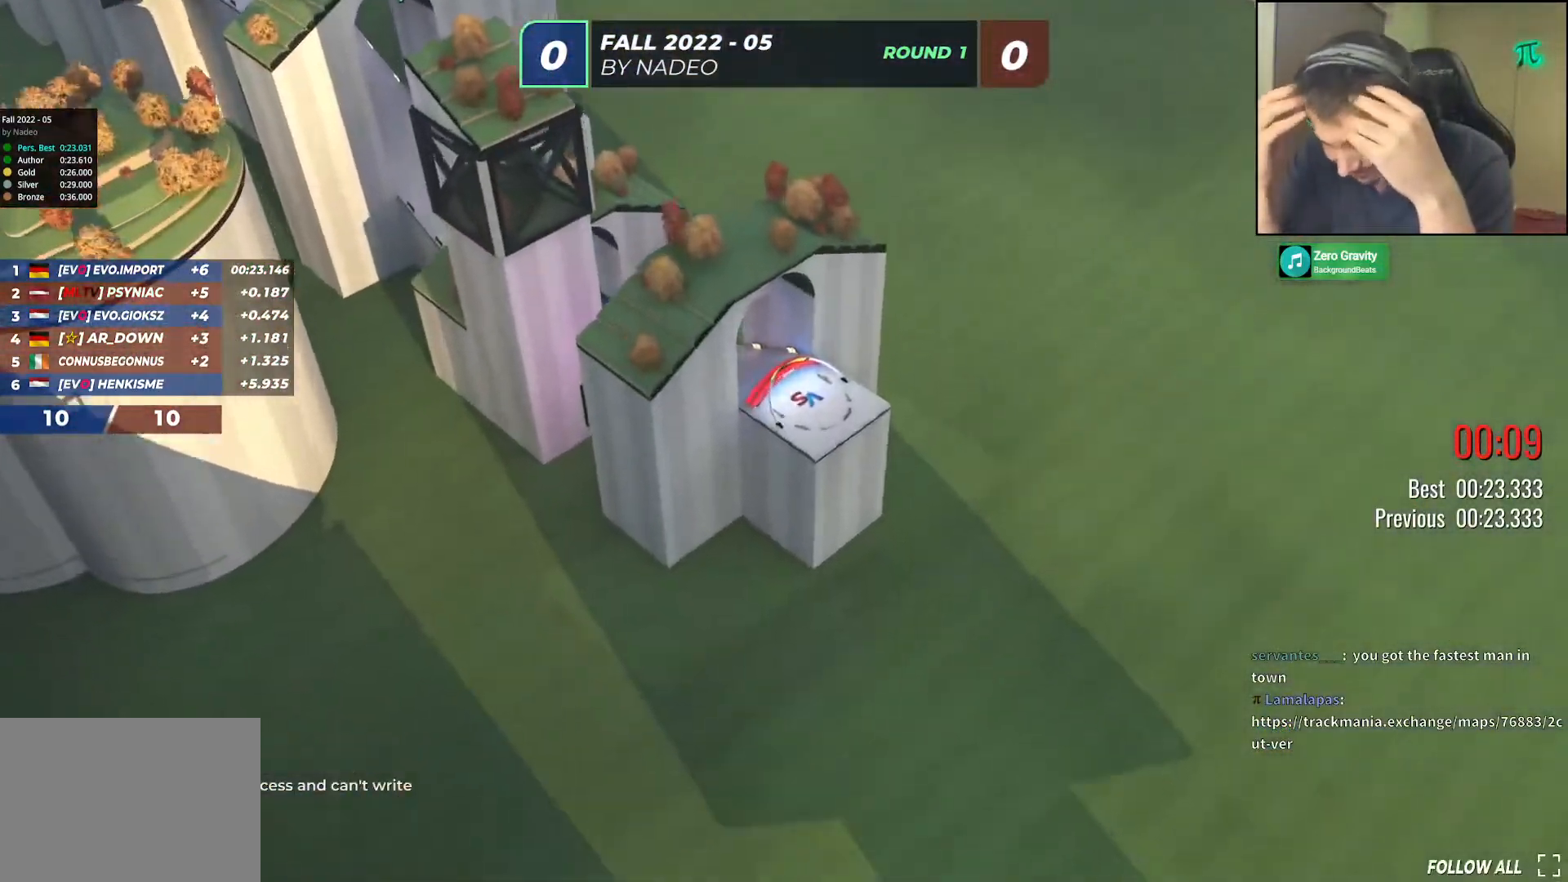
Gameplay with keyboard; each line is a JSON object with the keys held at the frame after it. "events" lists presses ("down") and releases ("up") of "down", "left", "right" and "up" between this image and that frame as [ms after this image, input, new state], when the widget could be followed in between. No other keys are recorded. Mouse input is not recorded.
{"keys": ["up"], "events": [[450, "right", "up"]]}
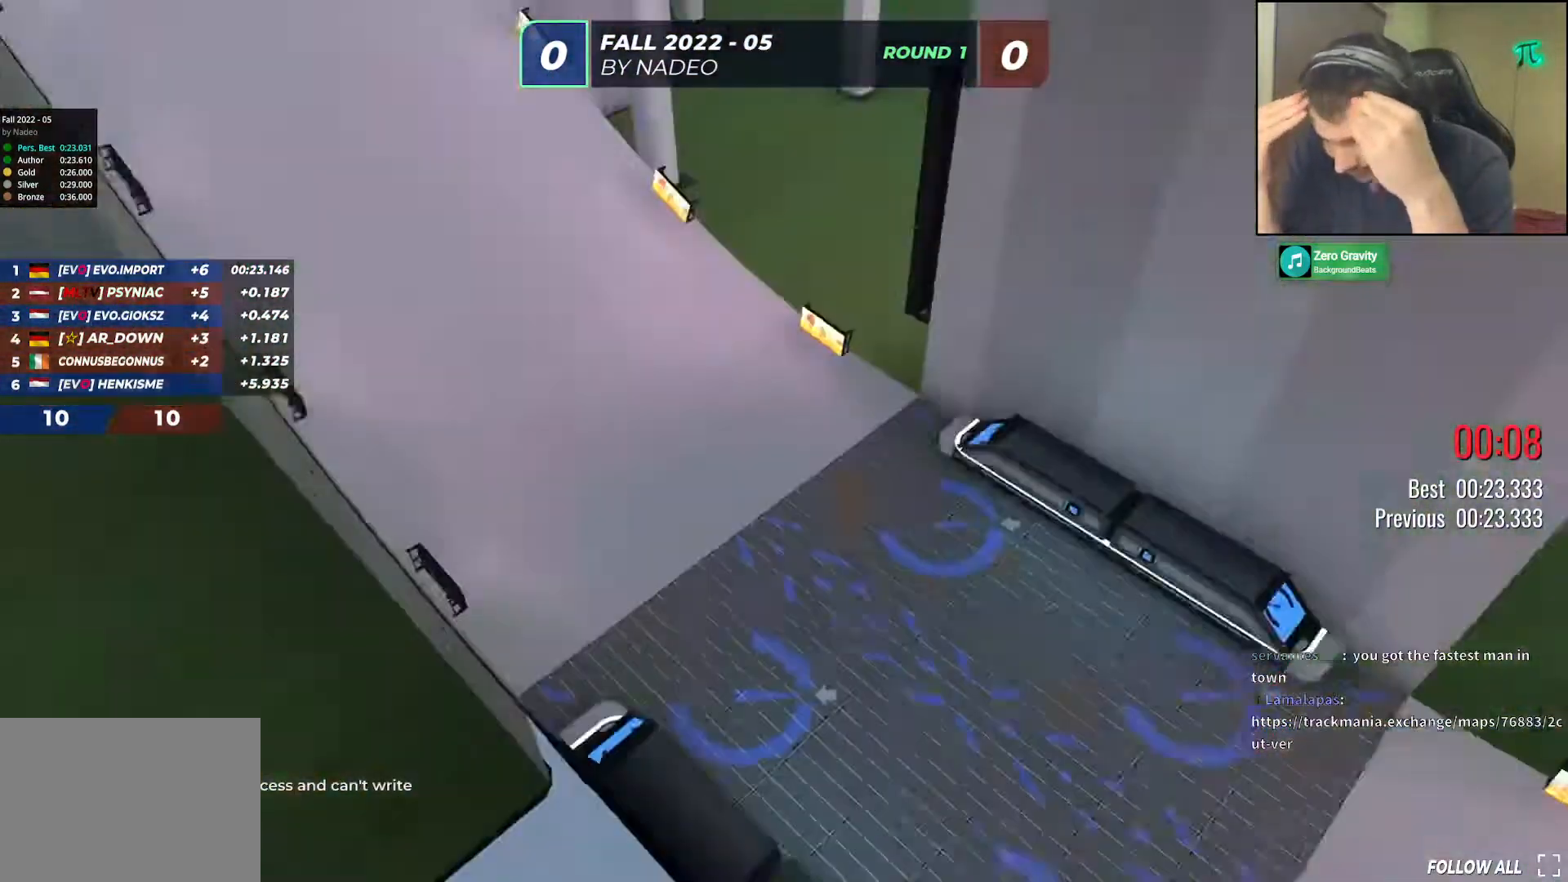
{"keys": ["up"], "events": []}
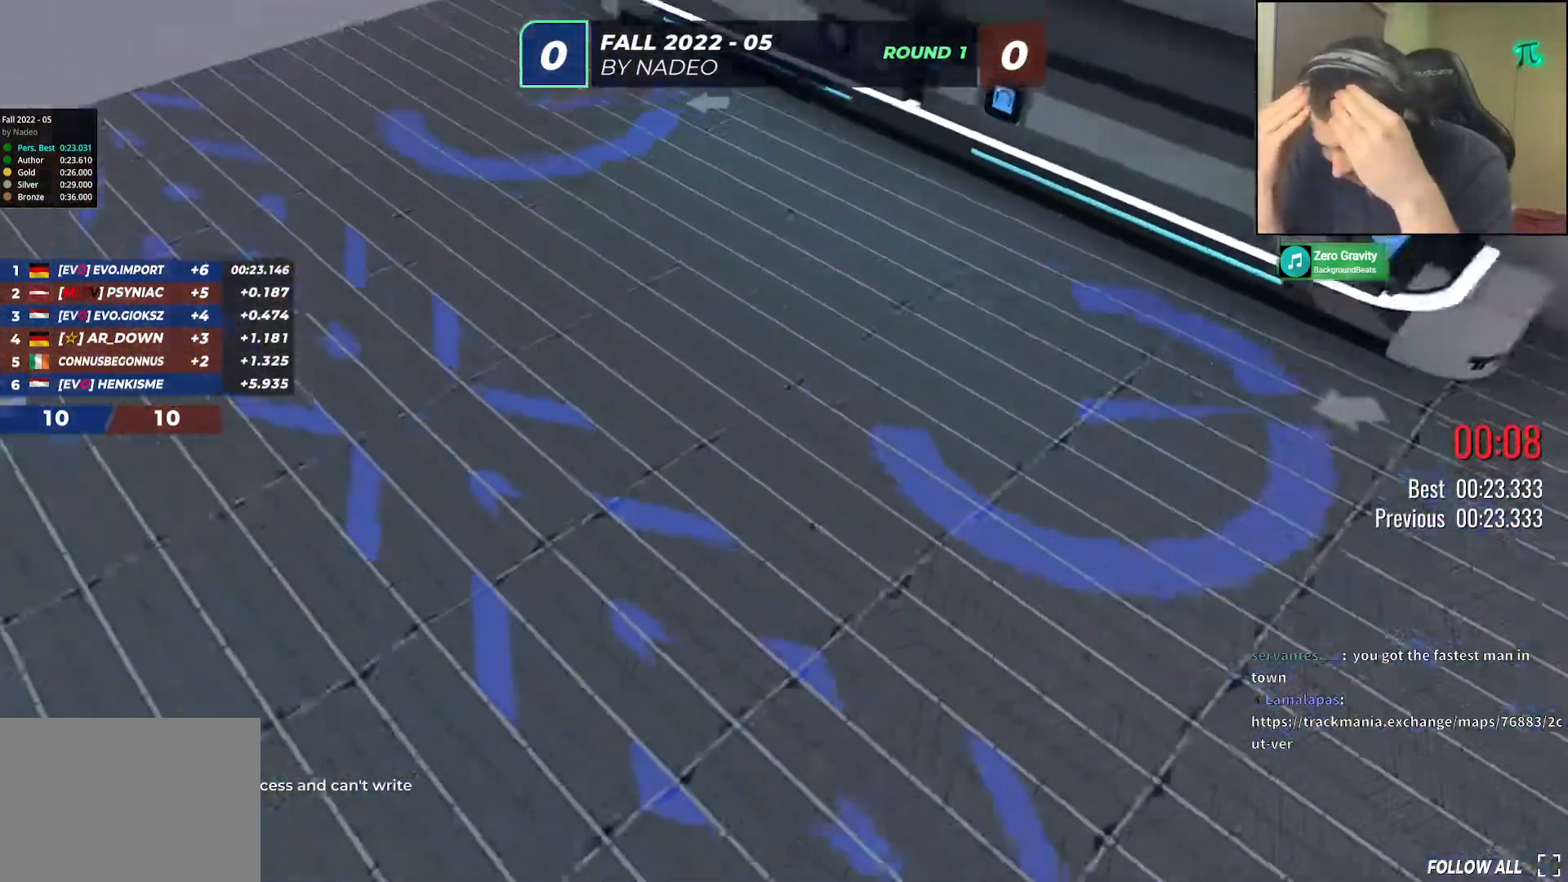
{"keys": ["up"], "events": []}
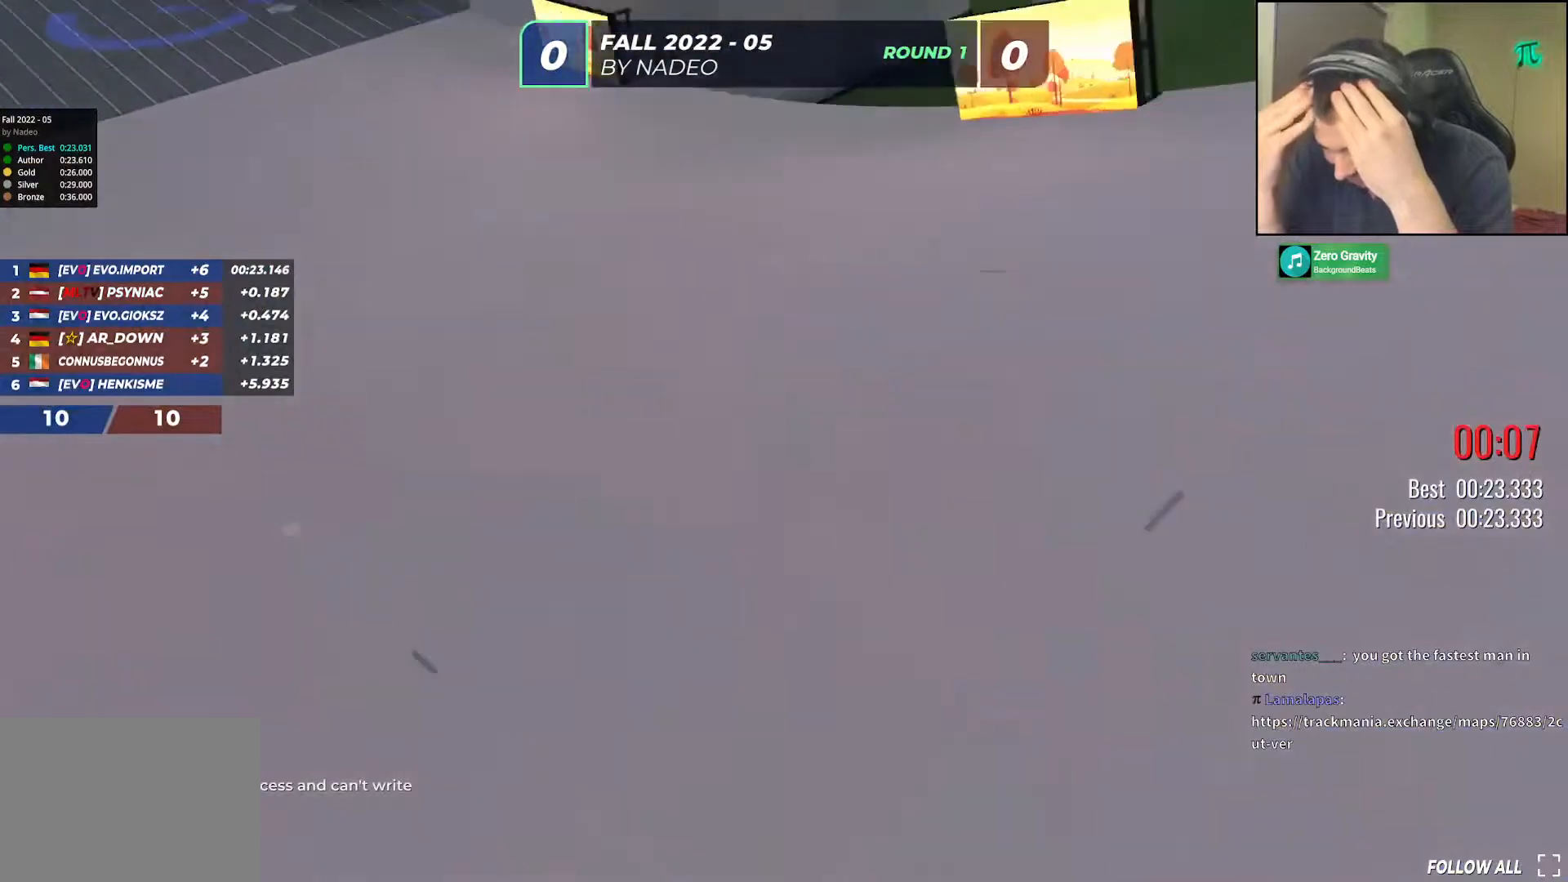
{"keys": ["up"], "events": []}
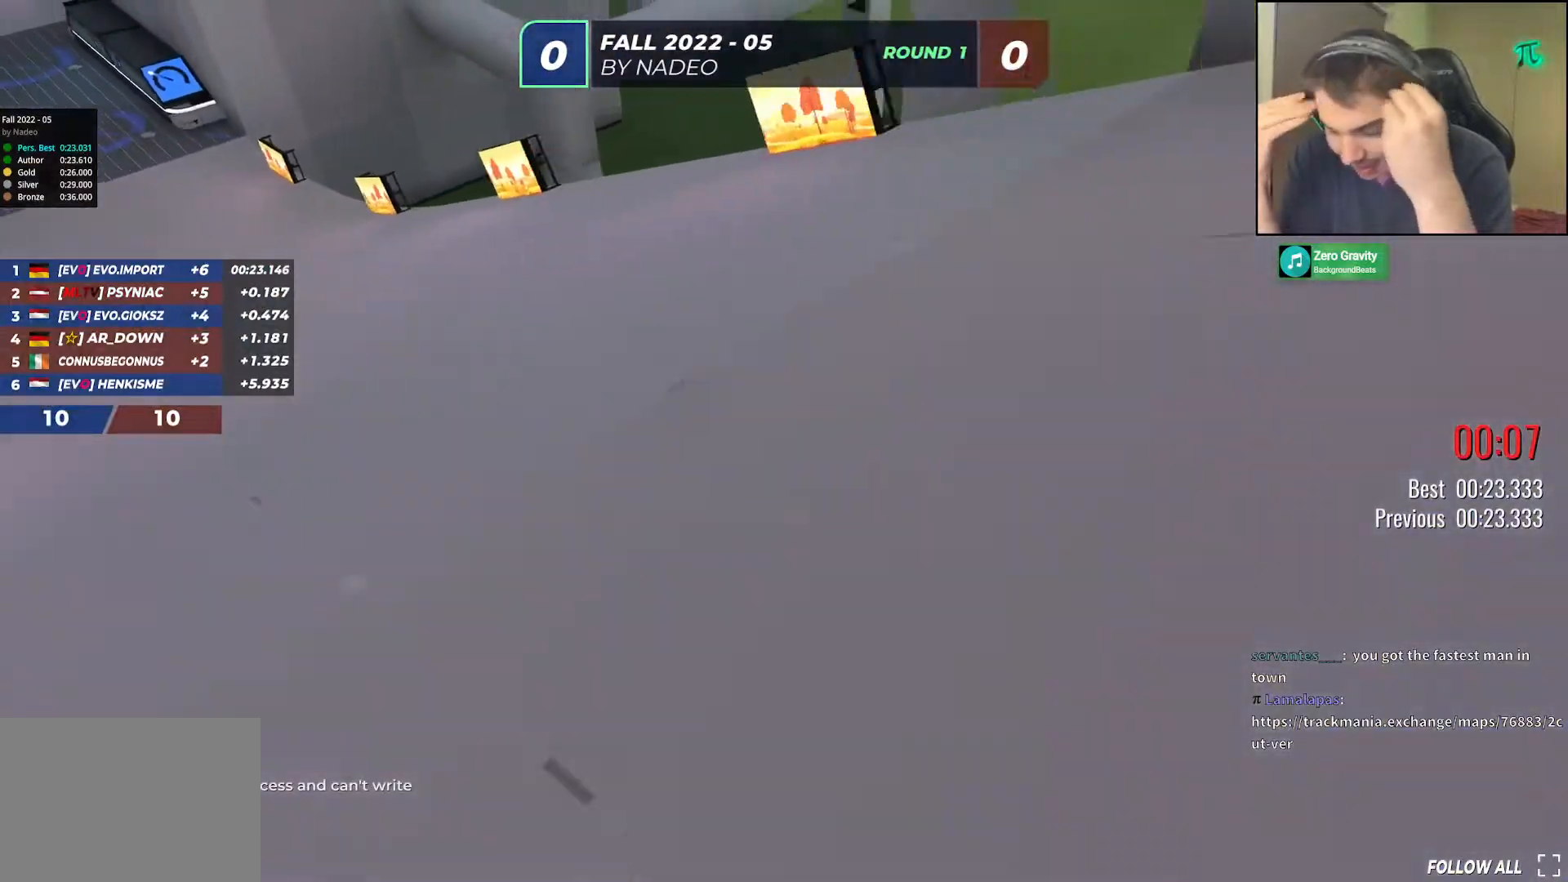
{"keys": ["up"], "events": []}
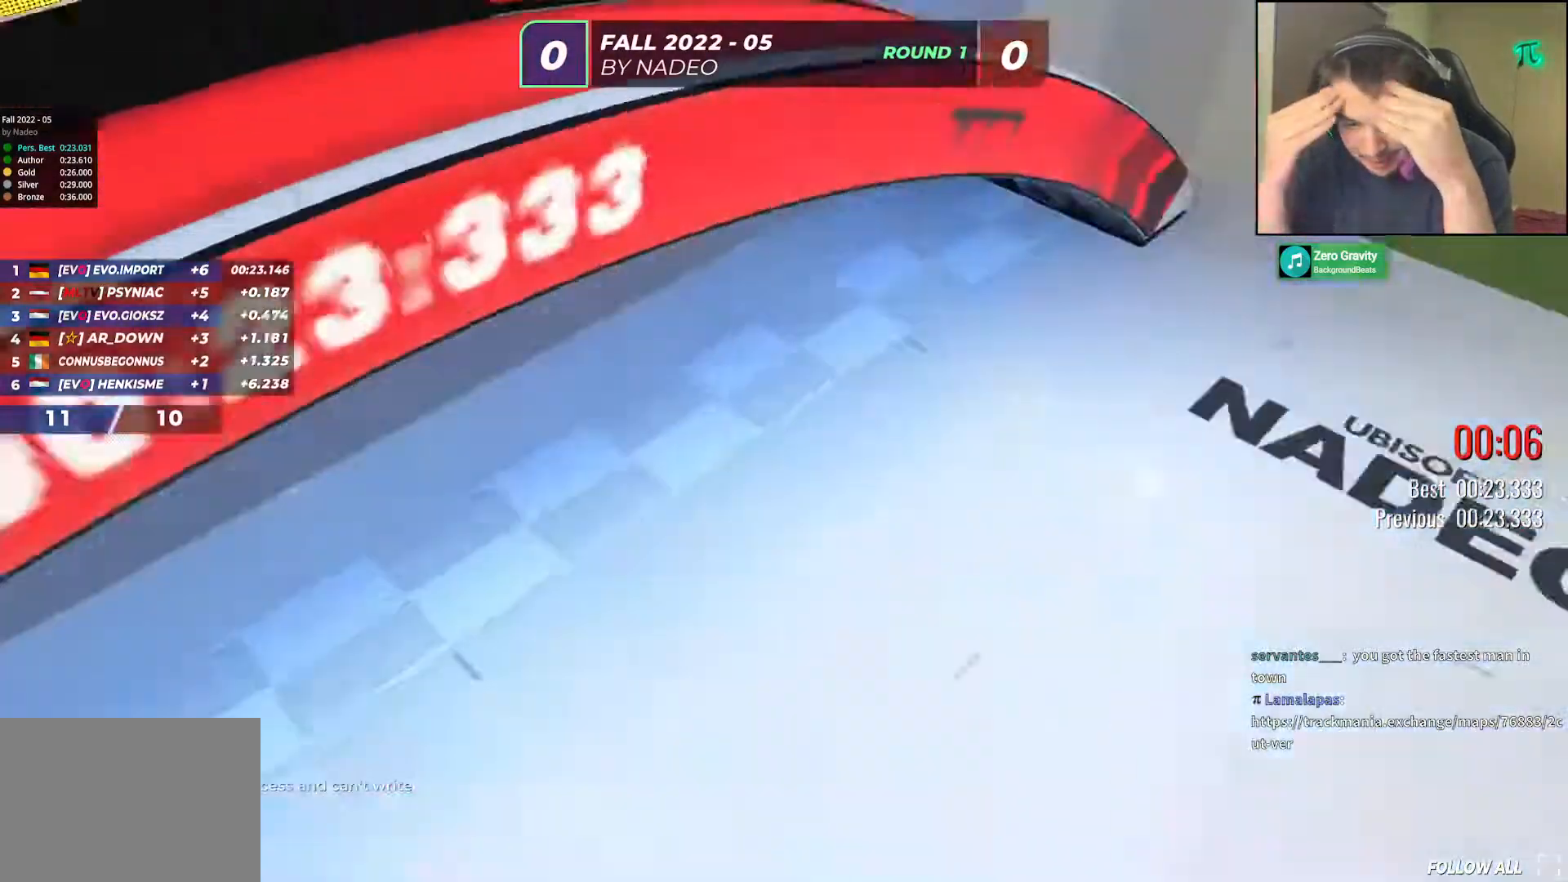
{"keys": ["up"], "events": []}
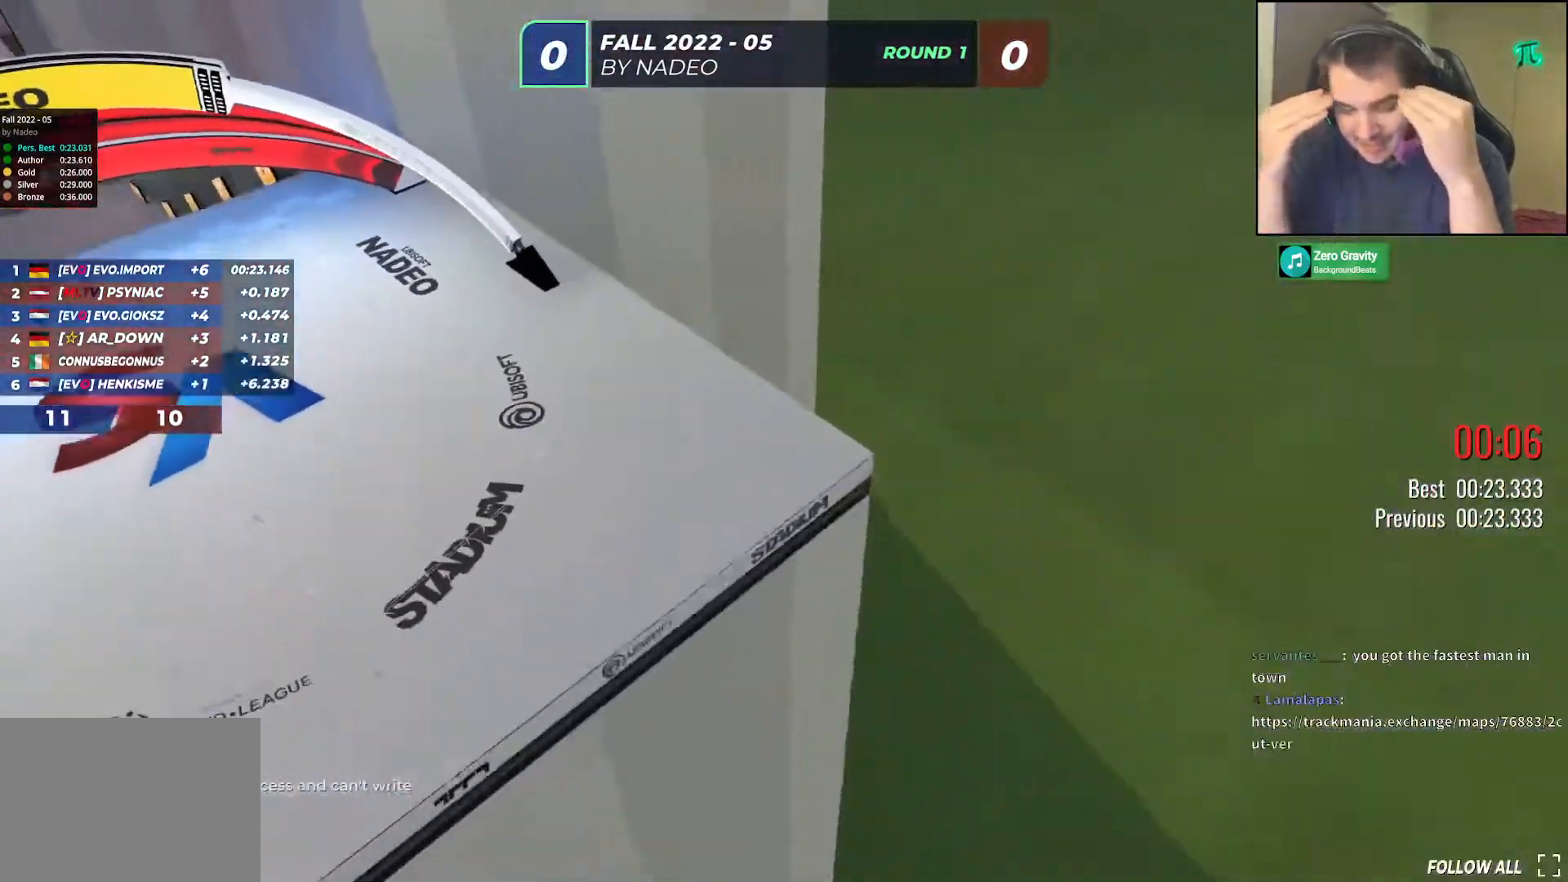
{"keys": ["up"], "events": []}
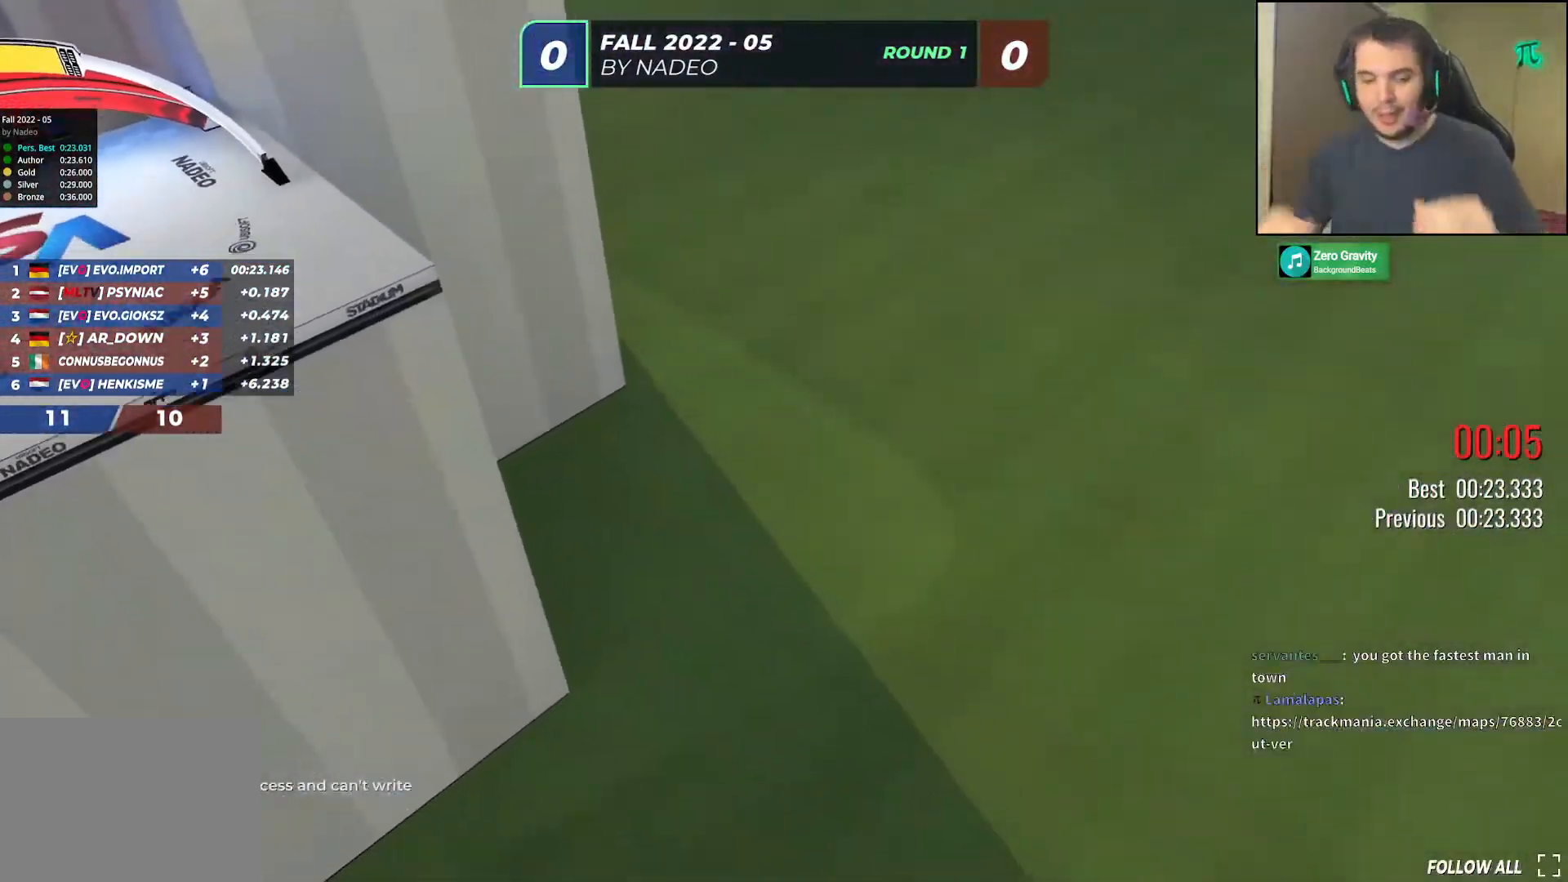
{"keys": [], "events": [[167, "up", "up"]]}
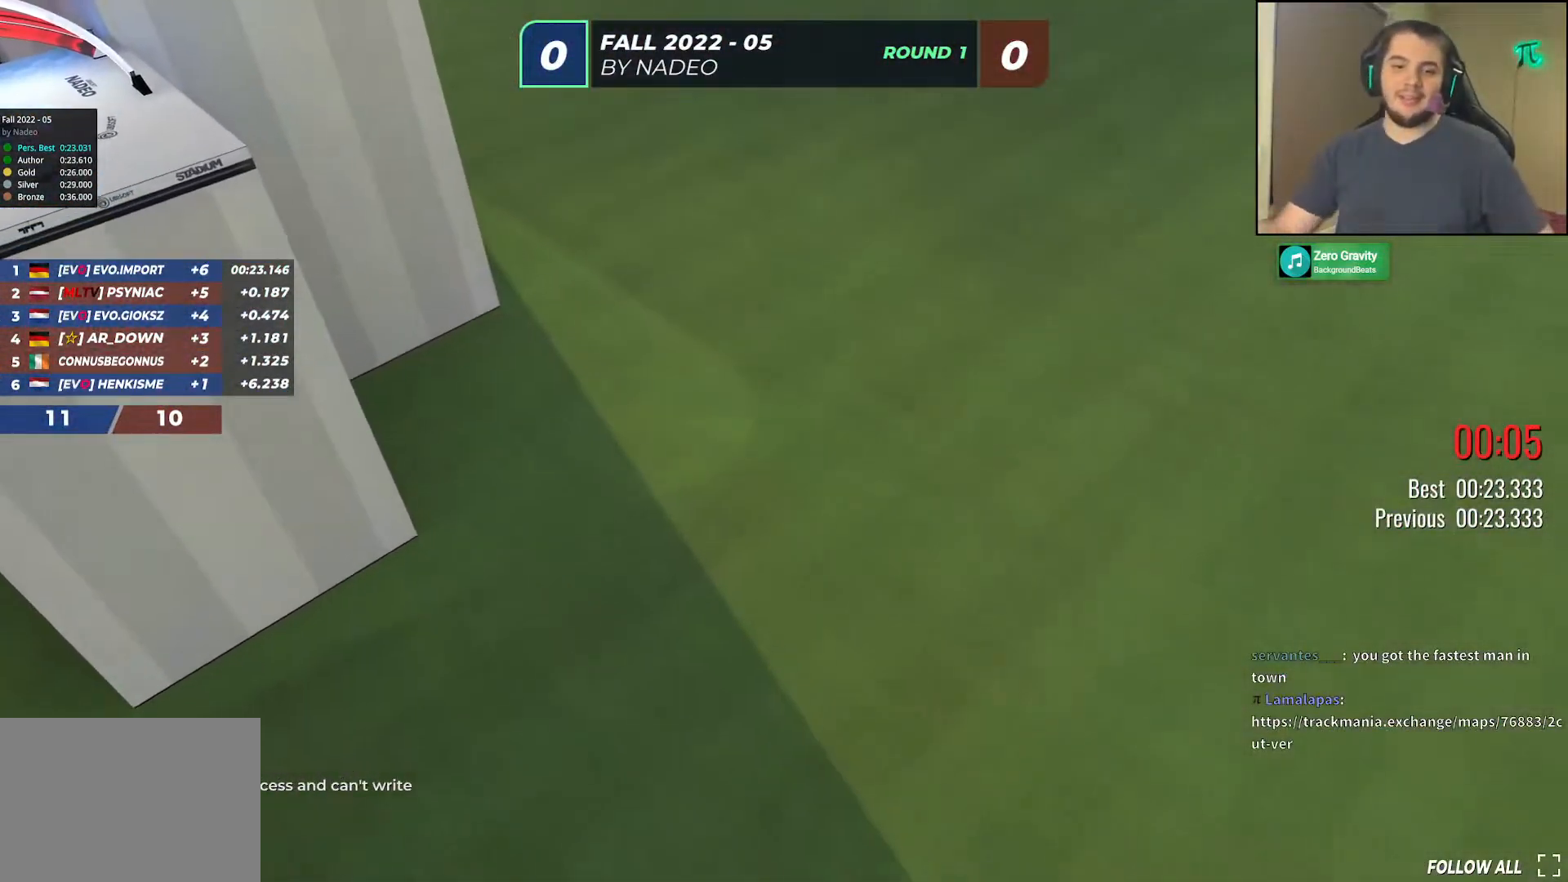
{"keys": [], "events": []}